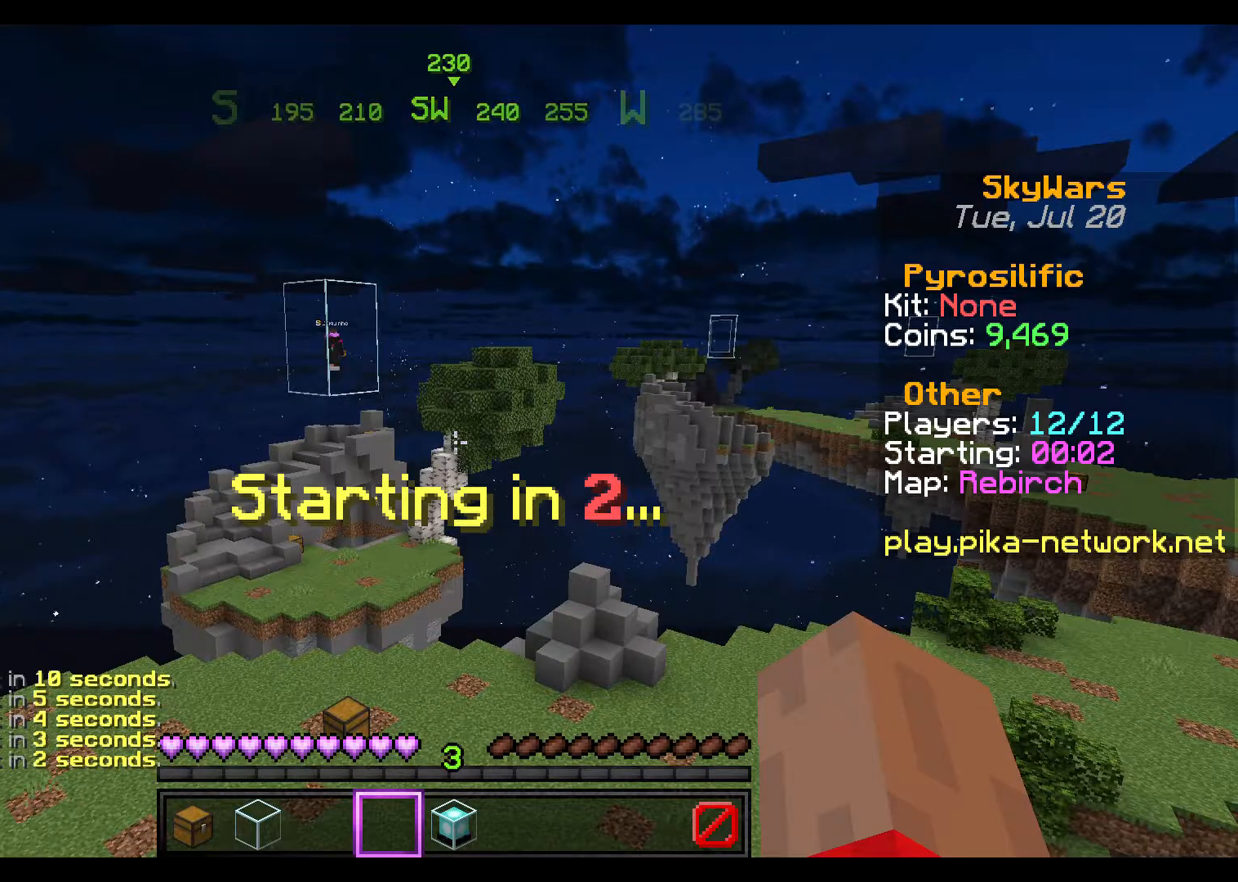
Gameplay with keyboard and mouse; each line is a JSON object with the keys and mouse buttons held at the frame after it. "events" lists presses ("down") and releases ("up") of "a", "d", "s", "space", "w", "mouse_left" and "mouse_right" between this image and that frame as [ms after this image, input, new state], when the widget could be followed in between. "mouse_left", "mouse_right" = the "left", "right" buttons of the "mouse" list. No other keys are recorded. Fast repeated clicks can show as one long hold. Not read: mouse_move.
{"keys": [], "mouse": [], "events": [[300, "mouse_left", "down"], [350, "mouse_left", "up"]]}
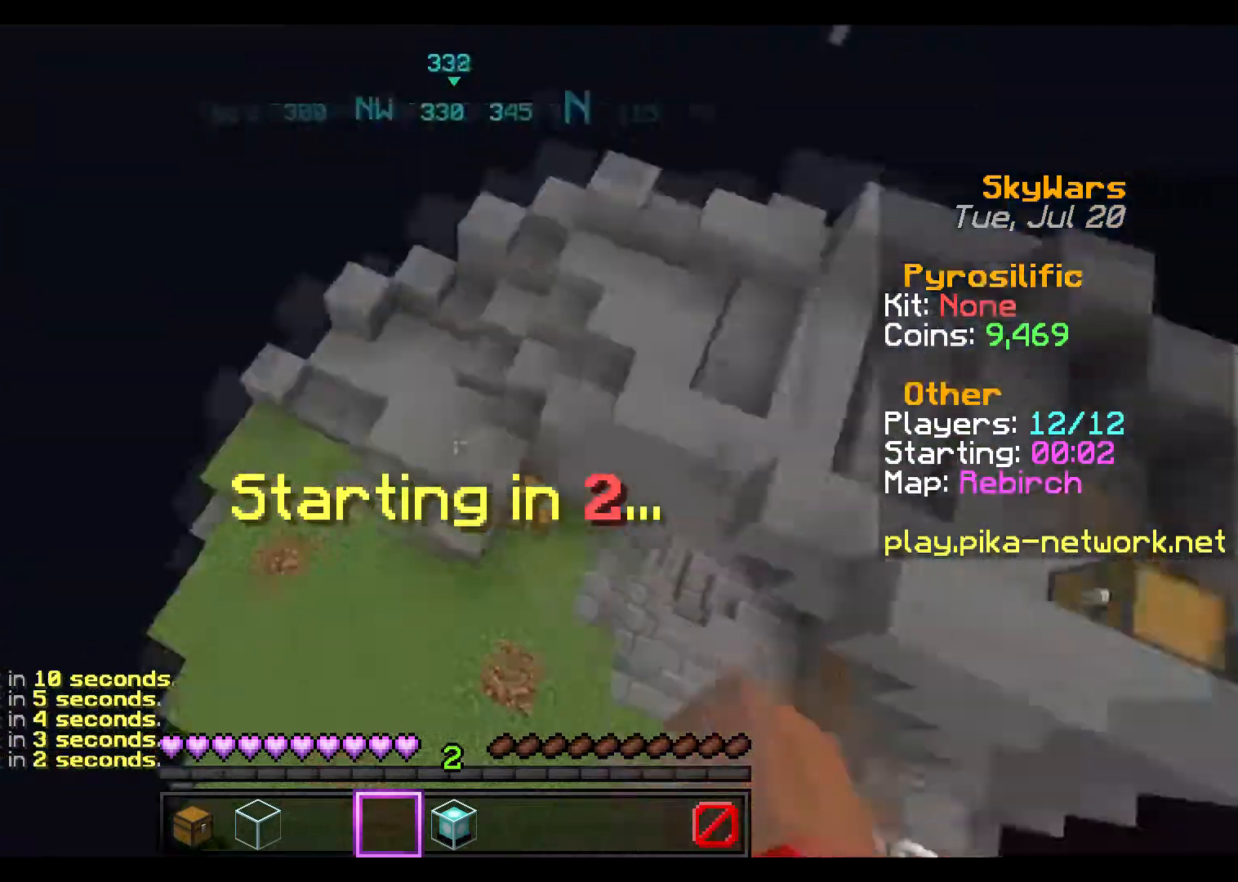
{"keys": ["a"], "mouse": [], "events": [[16, "mouse_left", "down"], [150, "mouse_left", "up"], [250, "d", "down"], [417, "a", "down"], [433, "d", "up"]]}
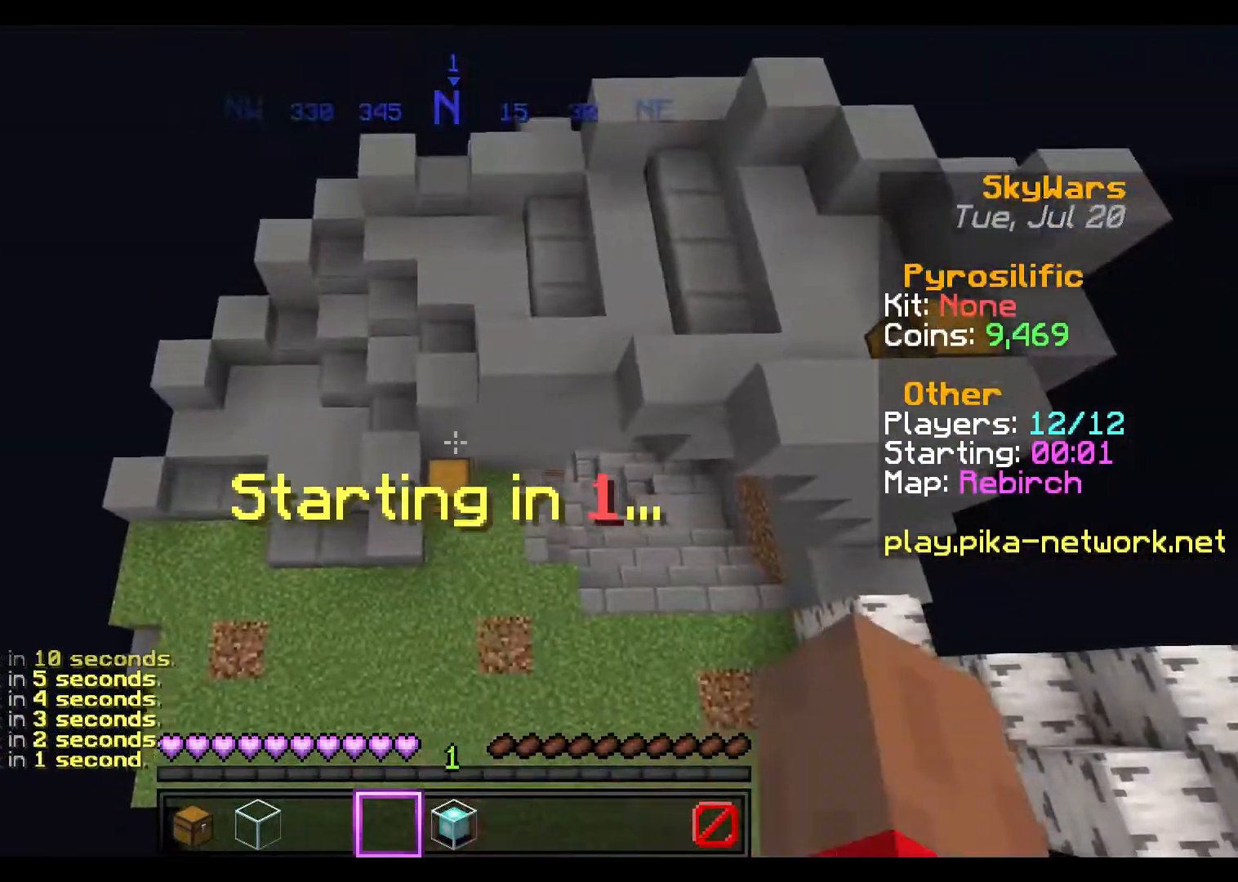
{"keys": ["a"], "mouse": [], "events": [[83, "d", "down"], [83, "mouse_left", "down"], [100, "a", "up"], [133, "mouse_left", "up"], [217, "d", "up"], [317, "a", "down"], [317, "mouse_left", "down"], [434, "mouse_left", "up"]]}
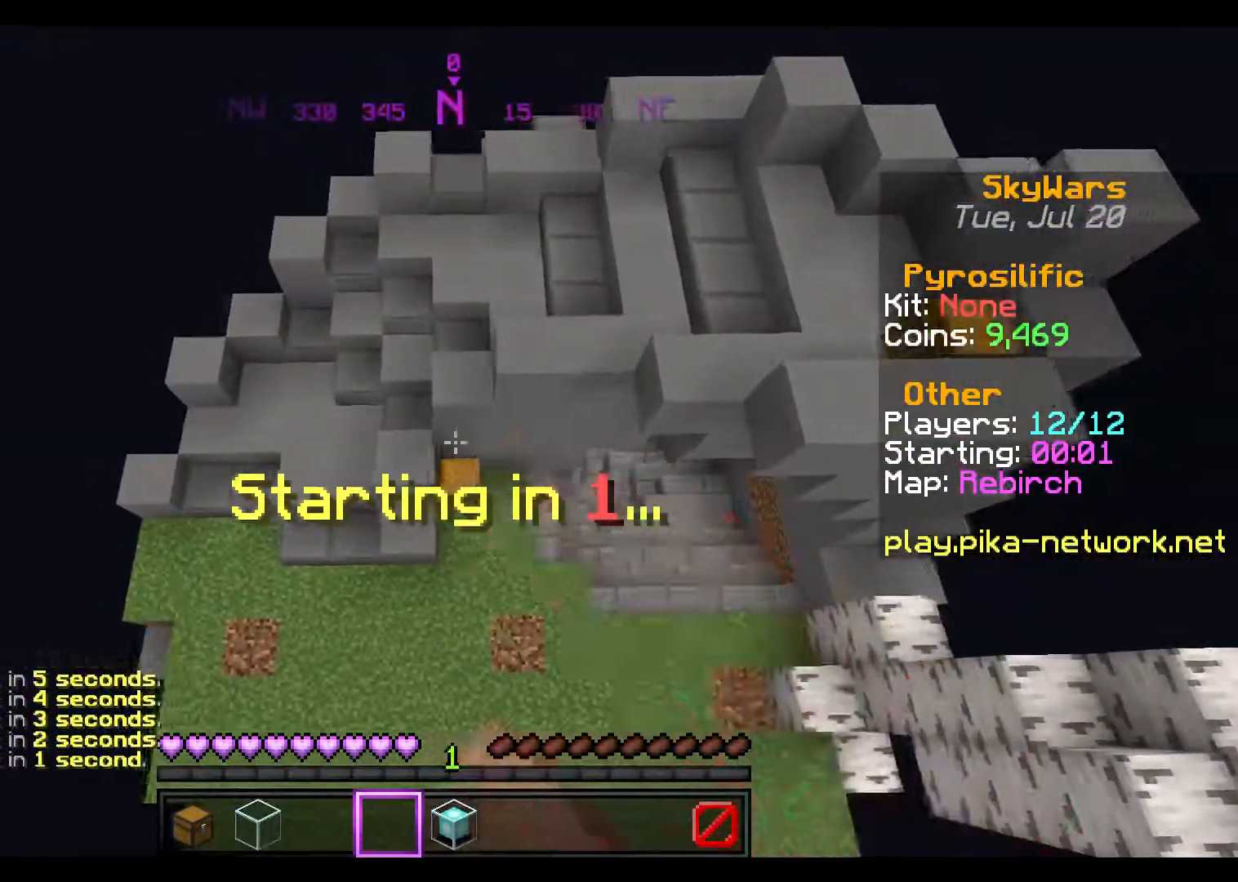
{"keys": ["space", "w"], "mouse": [], "events": [[51, "w", "down"], [117, "a", "up"], [384, "space", "down"]]}
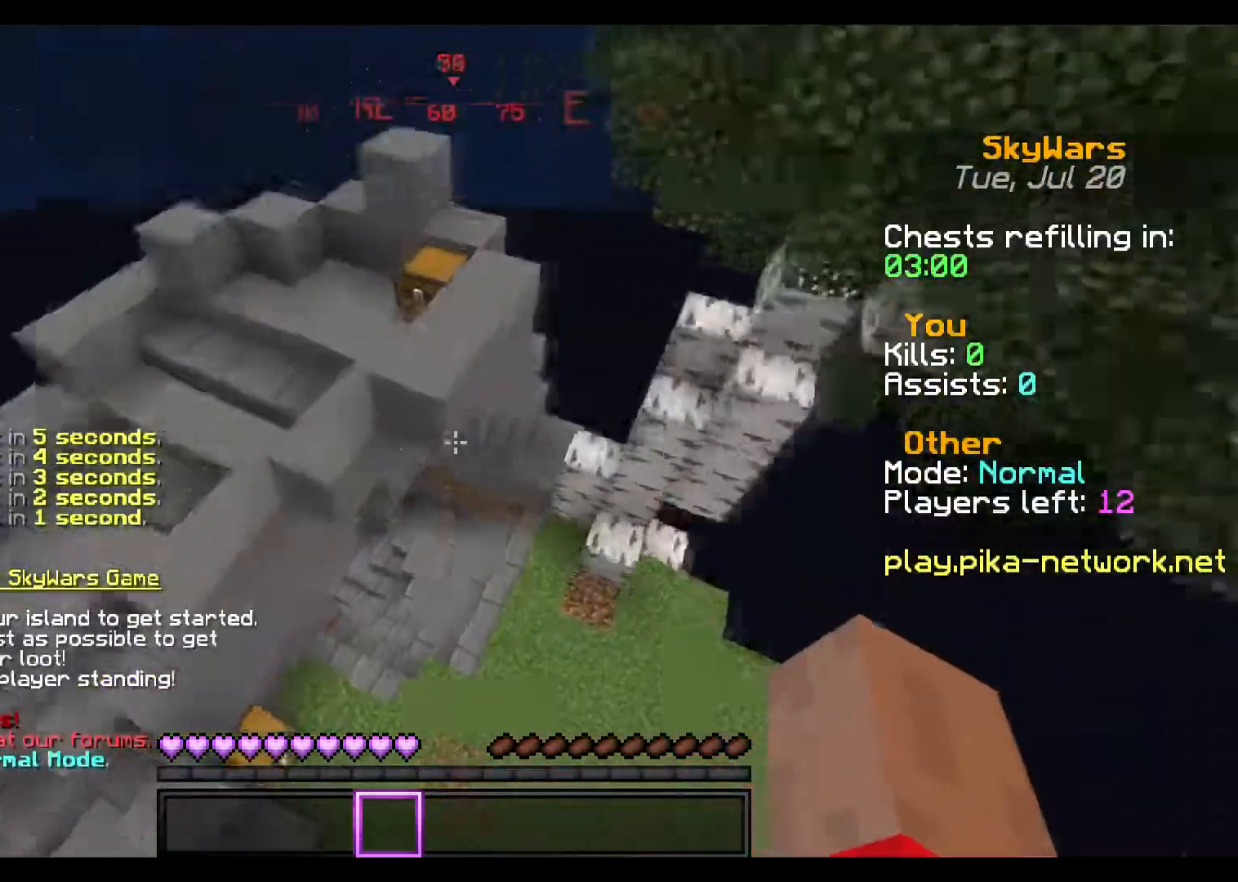
{"keys": ["w"], "mouse": [], "events": [[150, "space", "up"], [334, "mouse_right", "down"], [467, "mouse_right", "up"]]}
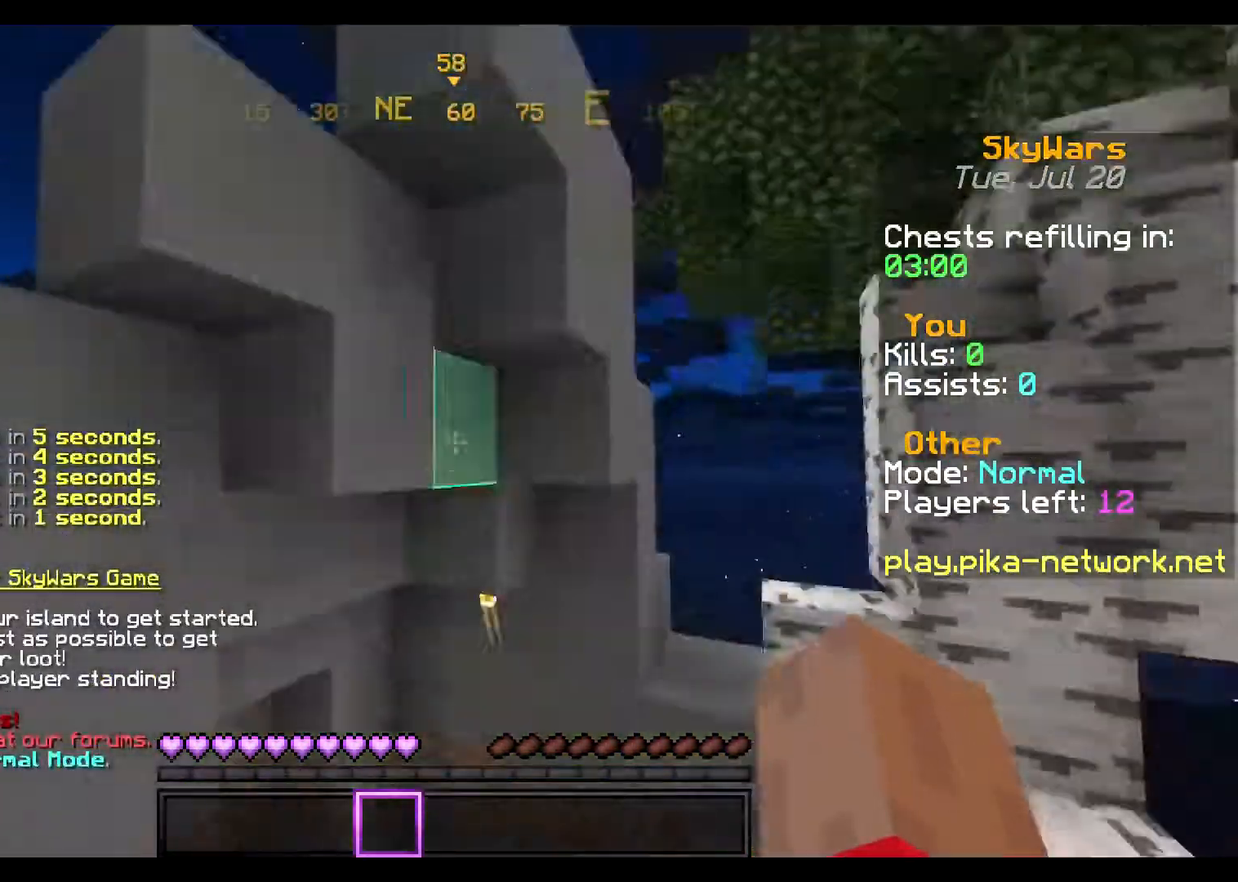
{"keys": [], "mouse": [], "events": [[16, "s", "down"], [16, "w", "up"], [116, "a", "down"], [166, "s", "up"], [283, "mouse_right", "down"], [283, "w", "down"], [417, "mouse_right", "up"], [450, "a", "up"], [450, "w", "up"]]}
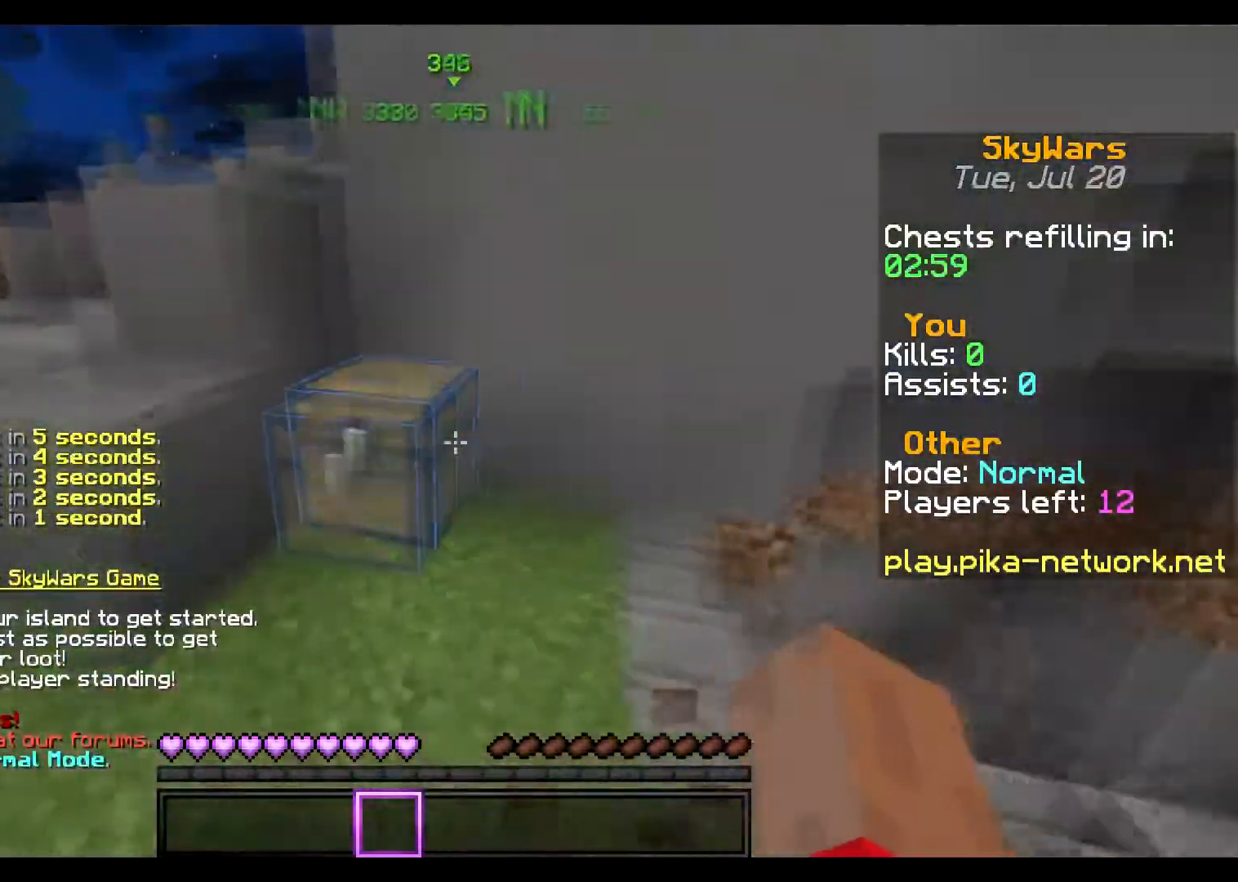
{"keys": [], "mouse": [], "events": [[33, "mouse_right", "down"], [133, "mouse_right", "up"]]}
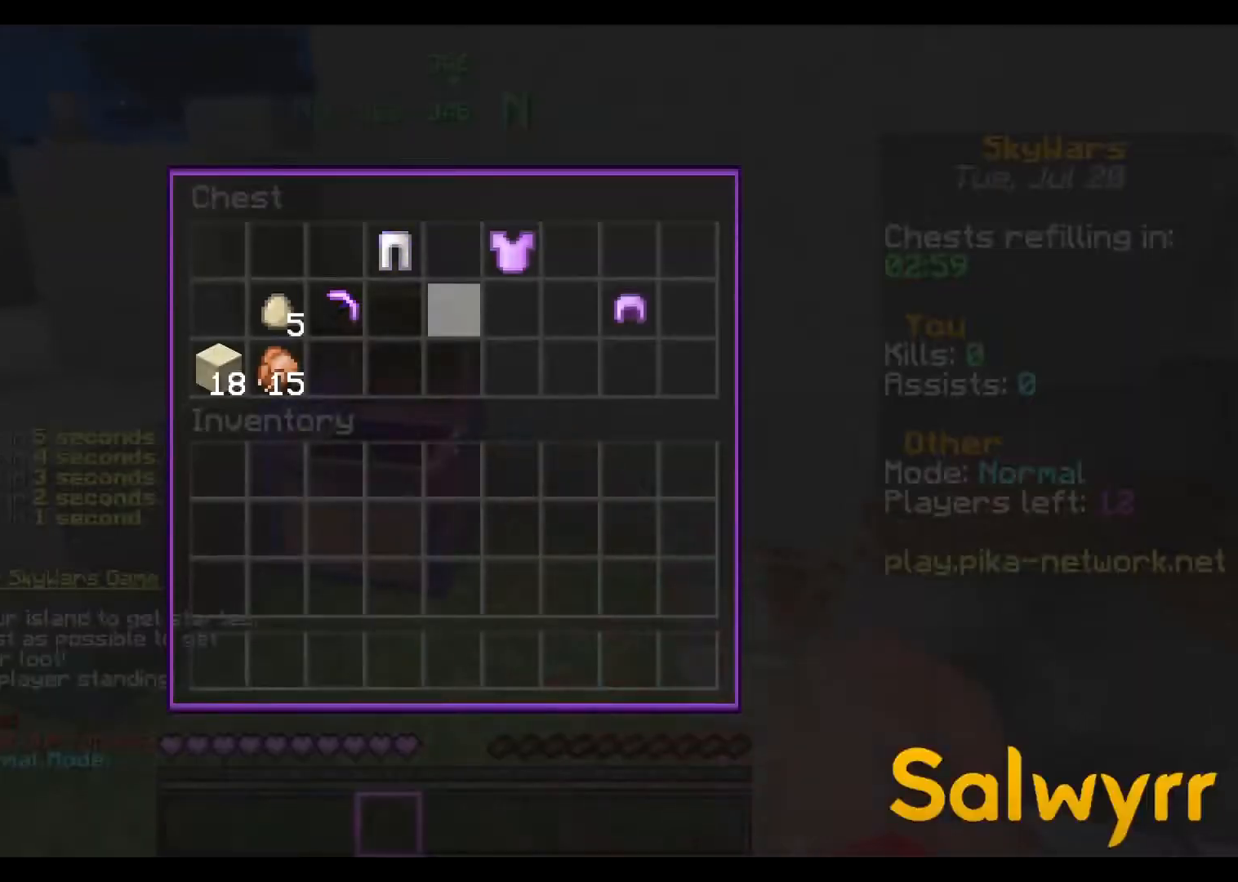
{"keys": [], "mouse": [], "events": []}
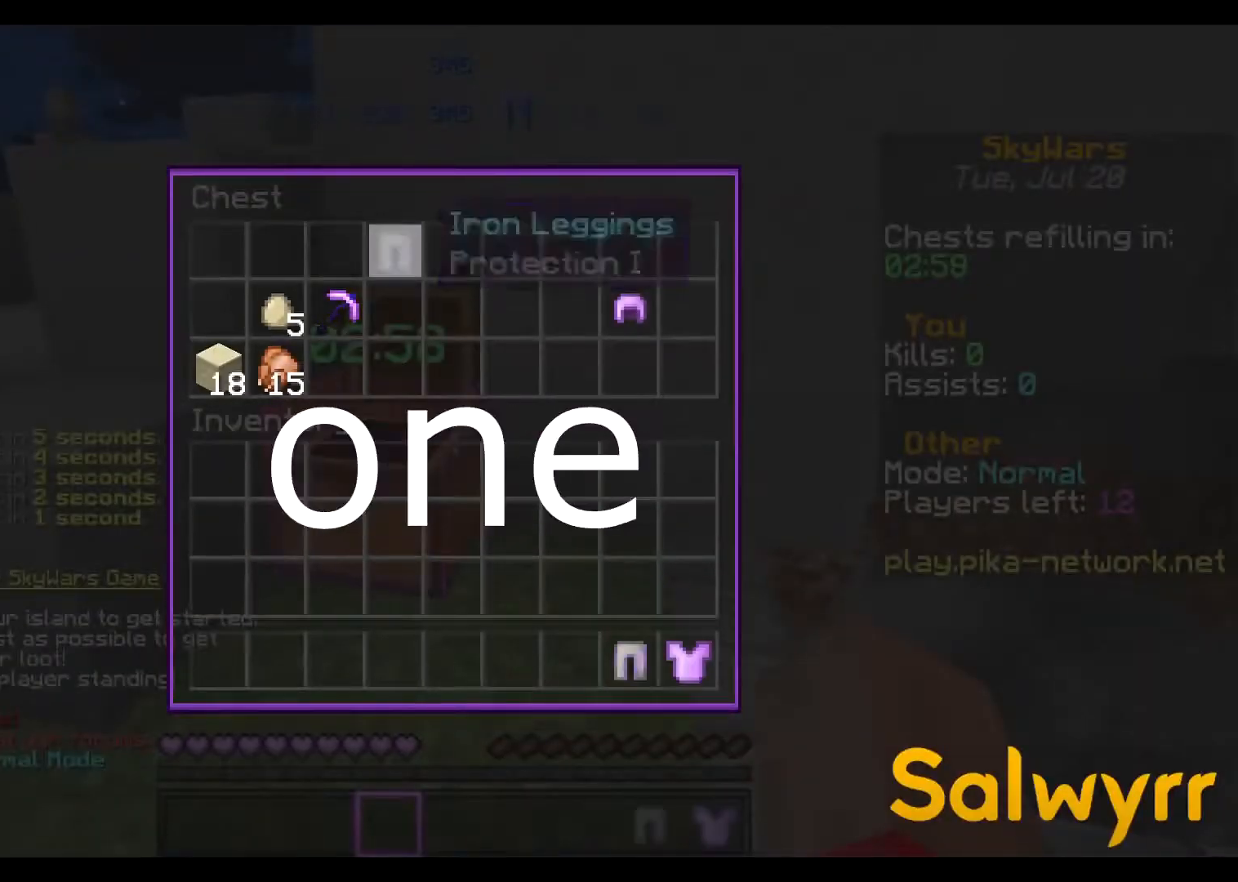
{"keys": [], "mouse": [], "events": []}
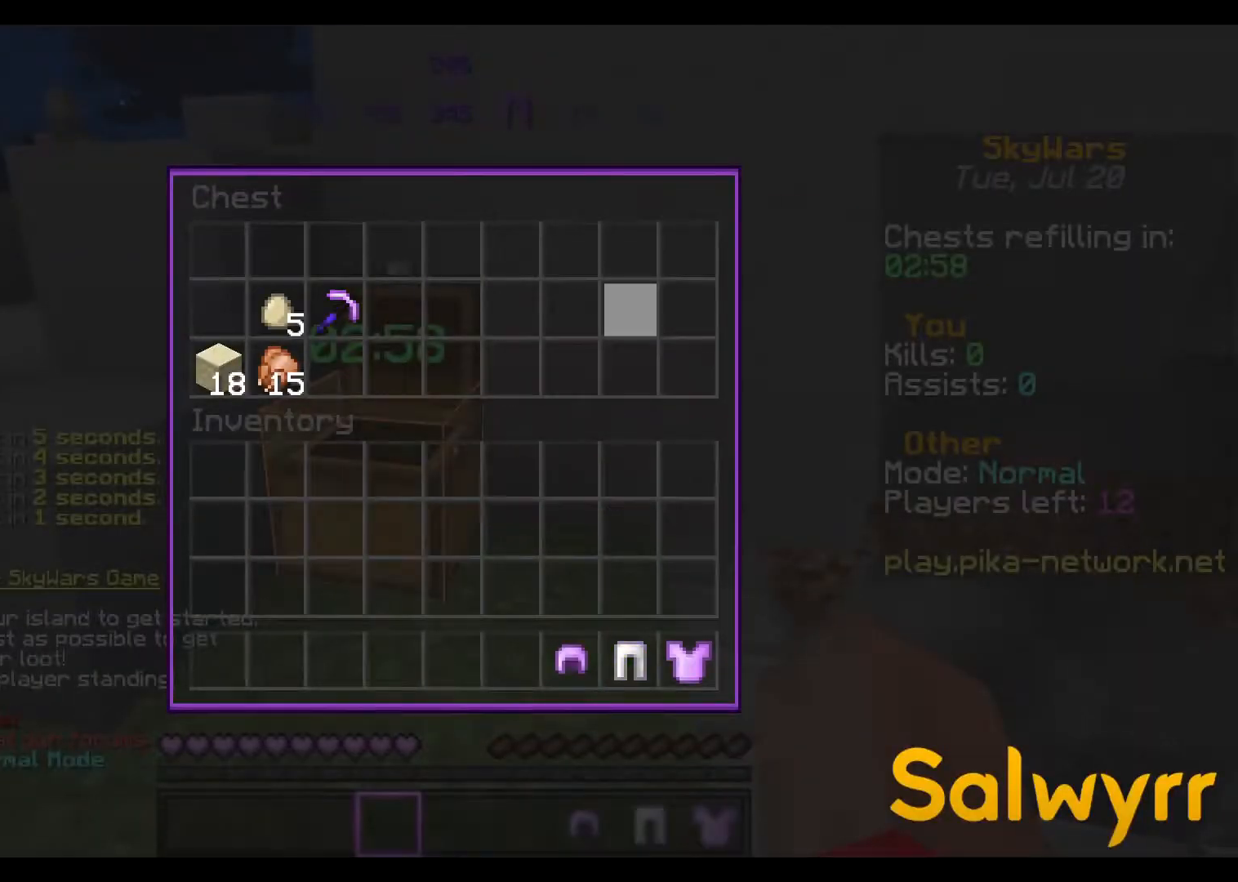
{"keys": [], "mouse": [], "events": []}
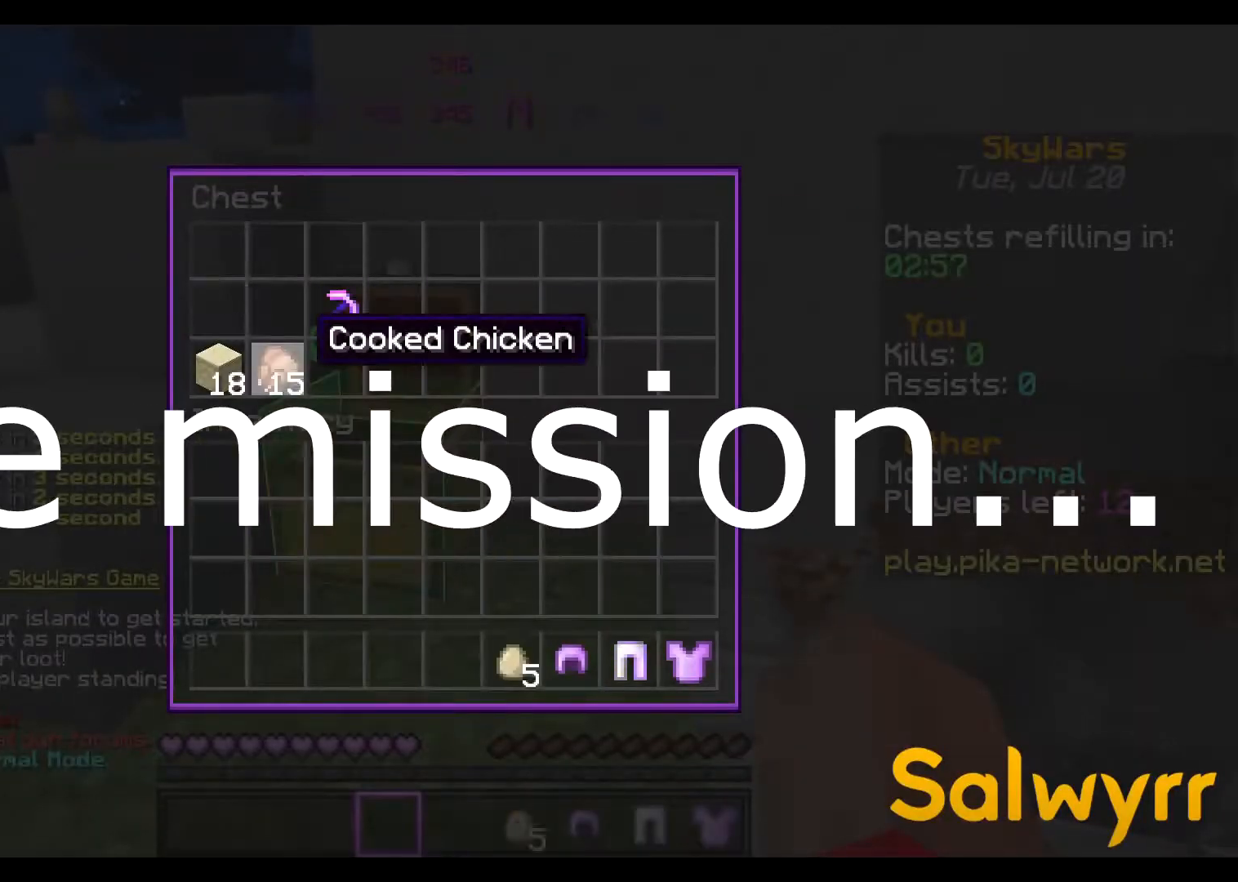
{"keys": [], "mouse": [], "events": []}
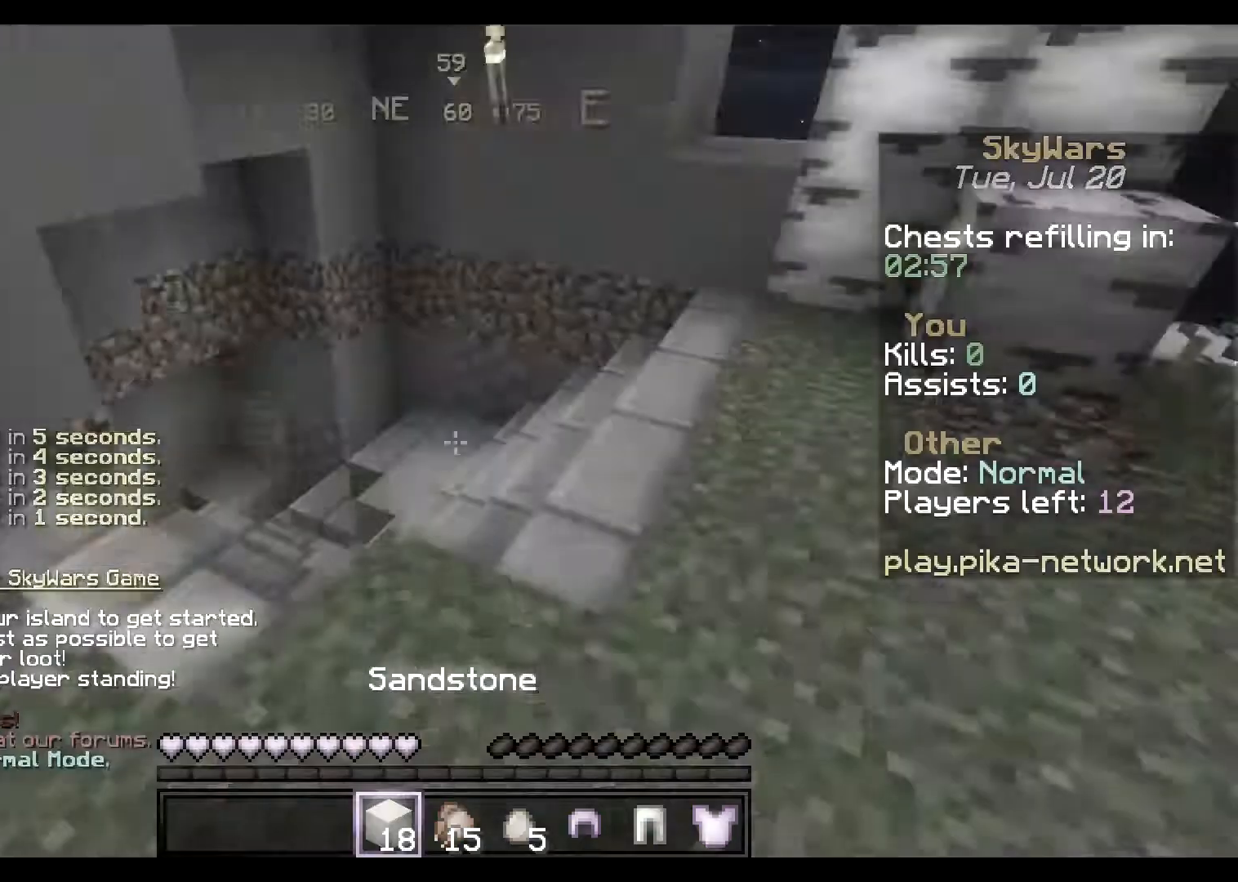
{"keys": ["w"], "mouse": ["right"], "events": [[67, "w", "down"], [134, "d", "down"], [418, "d", "up"], [451, "mouse_right", "down"]]}
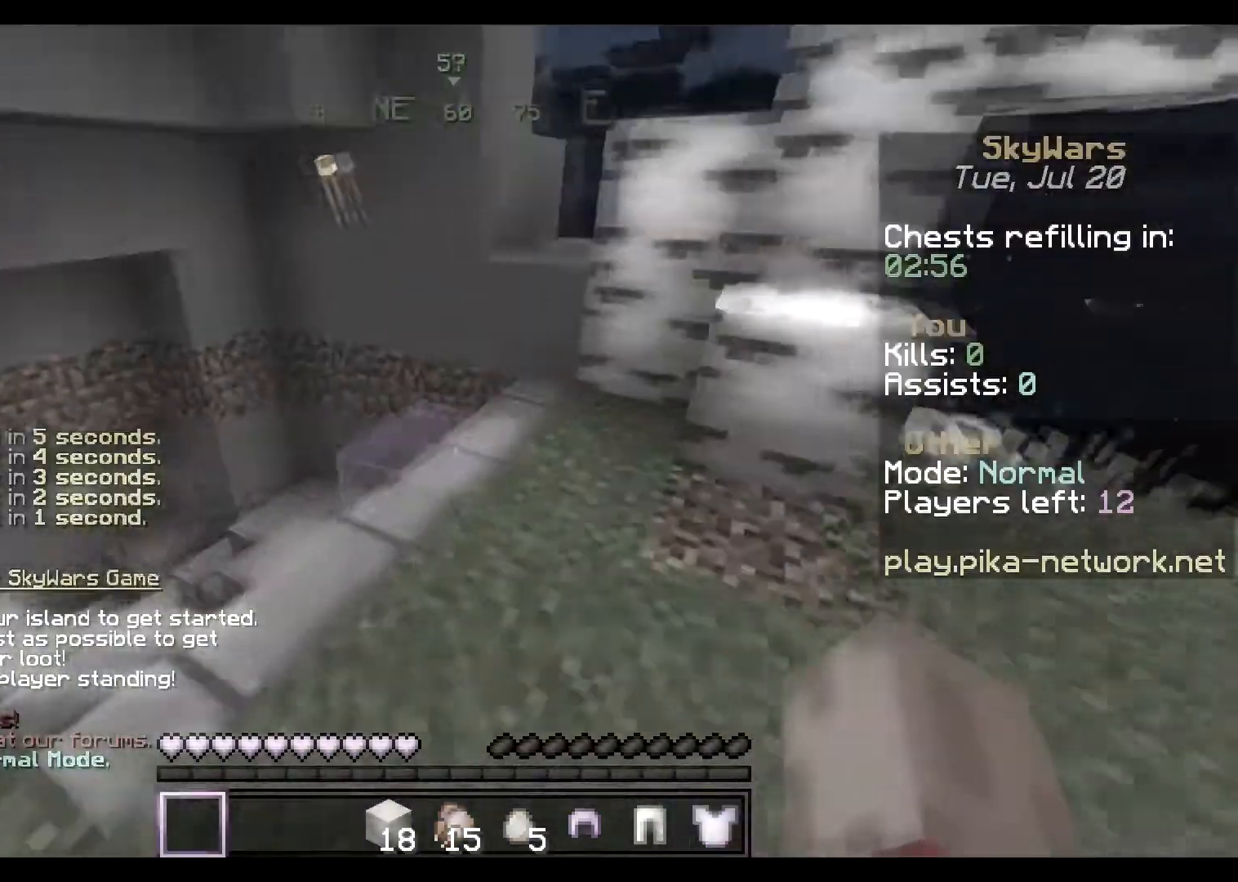
{"keys": ["w"], "mouse": [], "events": [[133, "mouse_right", "up"]]}
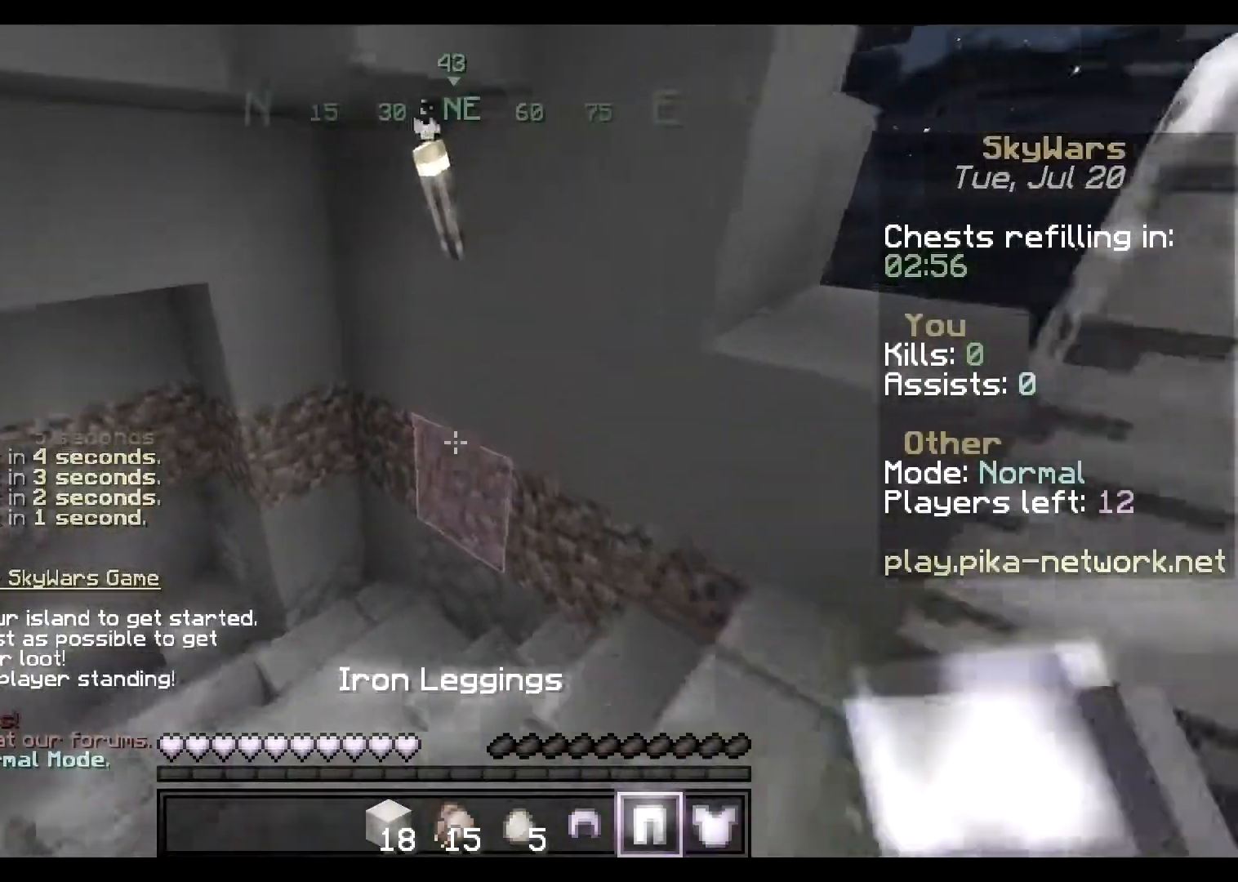
{"keys": ["w"], "mouse": [], "events": [[150, "mouse_right", "down"], [250, "mouse_right", "up"]]}
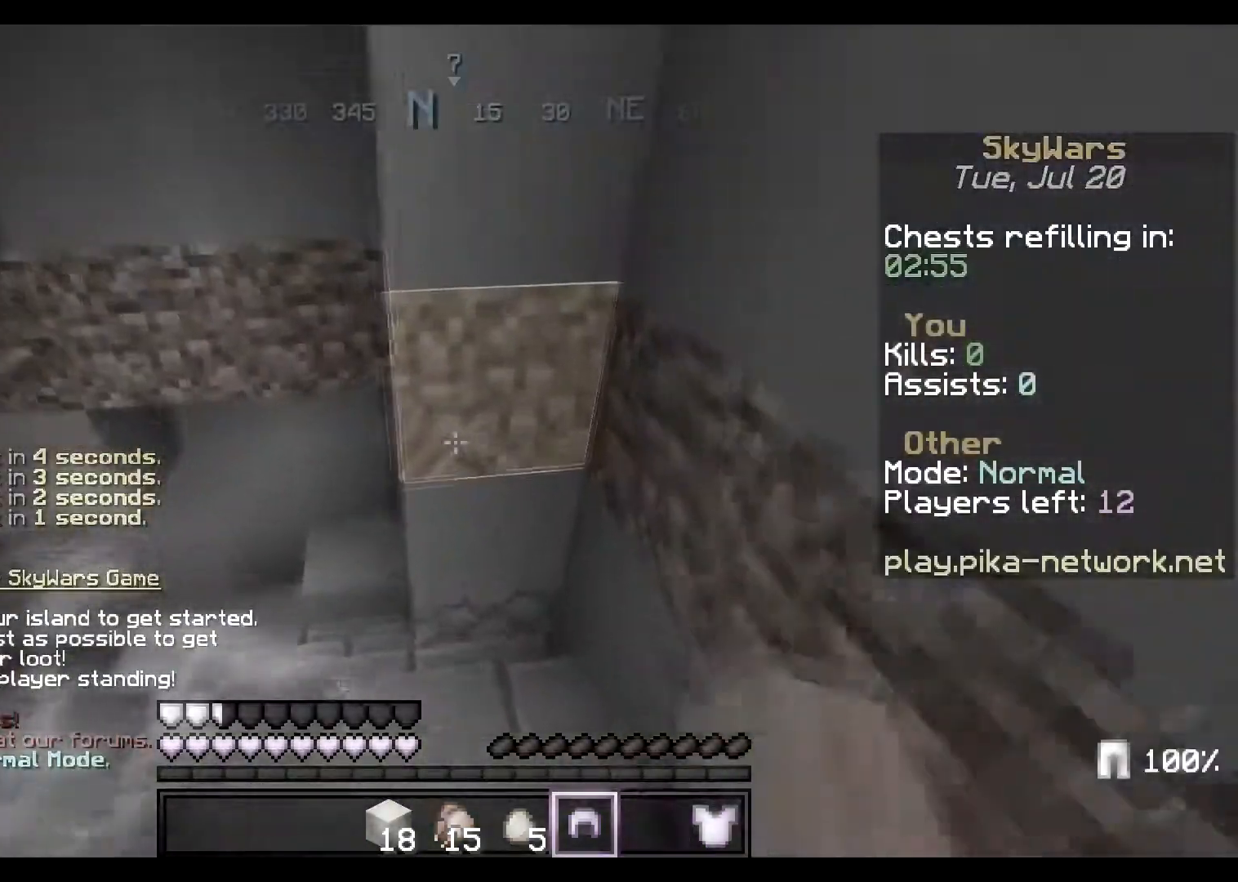
{"keys": ["w"], "mouse": [], "events": [[200, "mouse_right", "down"], [417, "mouse_right", "up"]]}
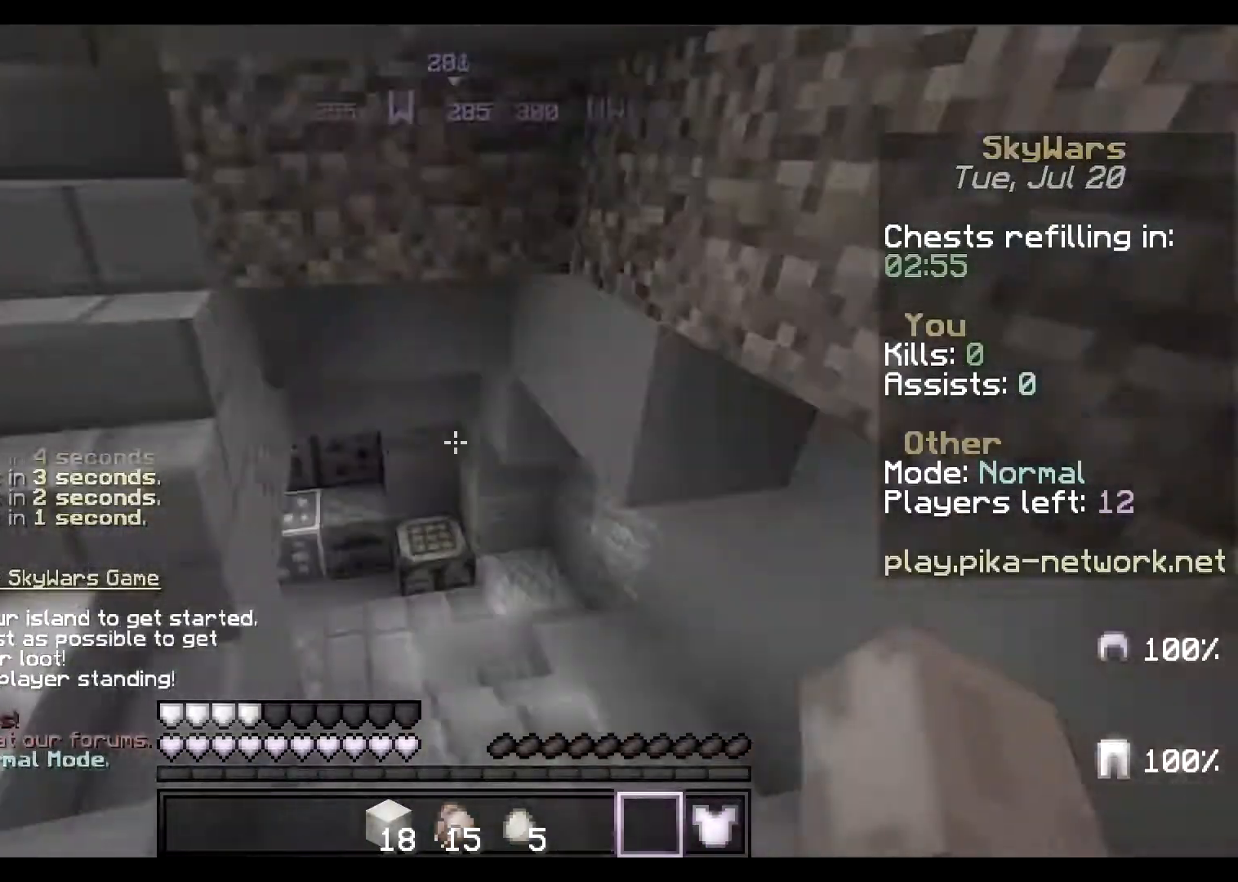
{"keys": ["d", "w"], "mouse": [], "events": [[433, "d", "down"]]}
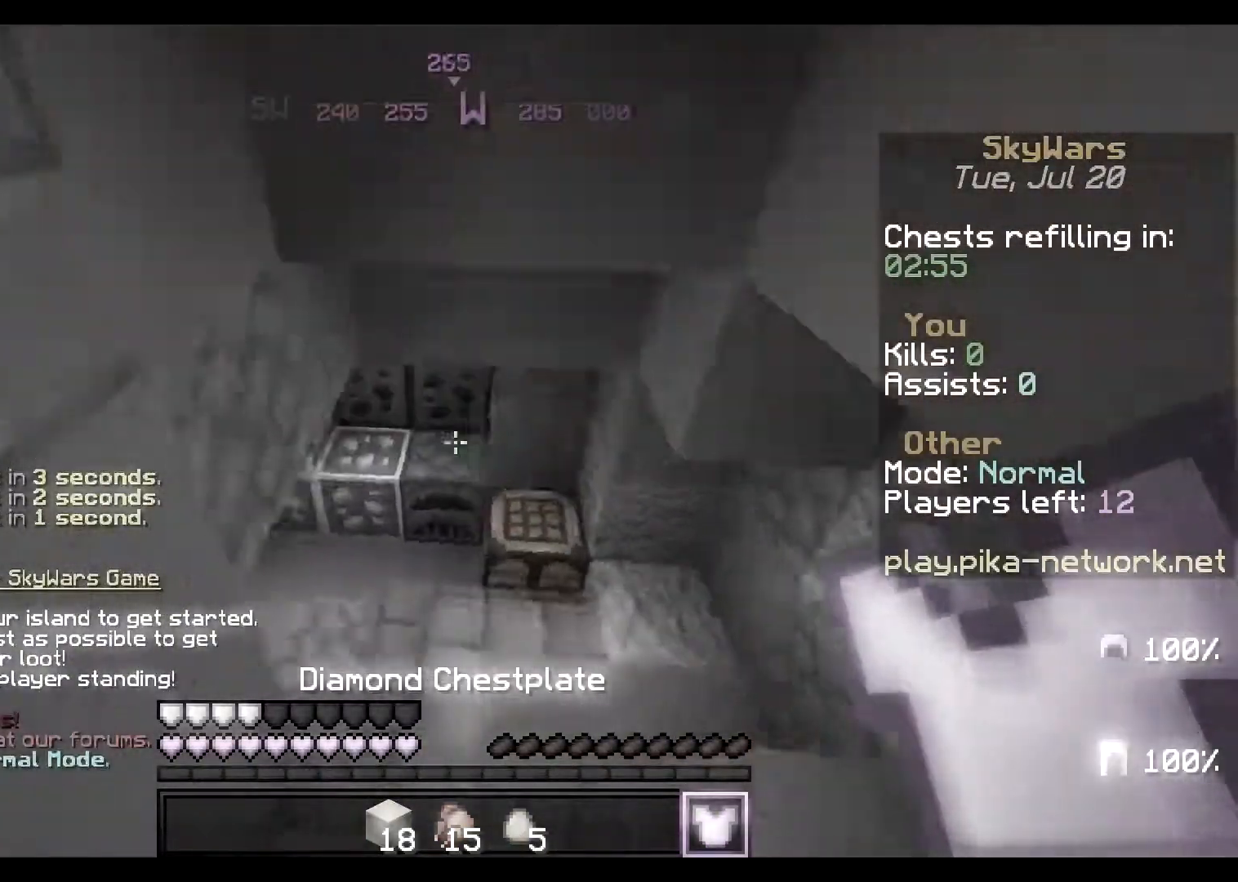
{"keys": ["w"], "mouse": [], "events": [[217, "mouse_right", "down"], [284, "d", "up"], [334, "mouse_right", "up"]]}
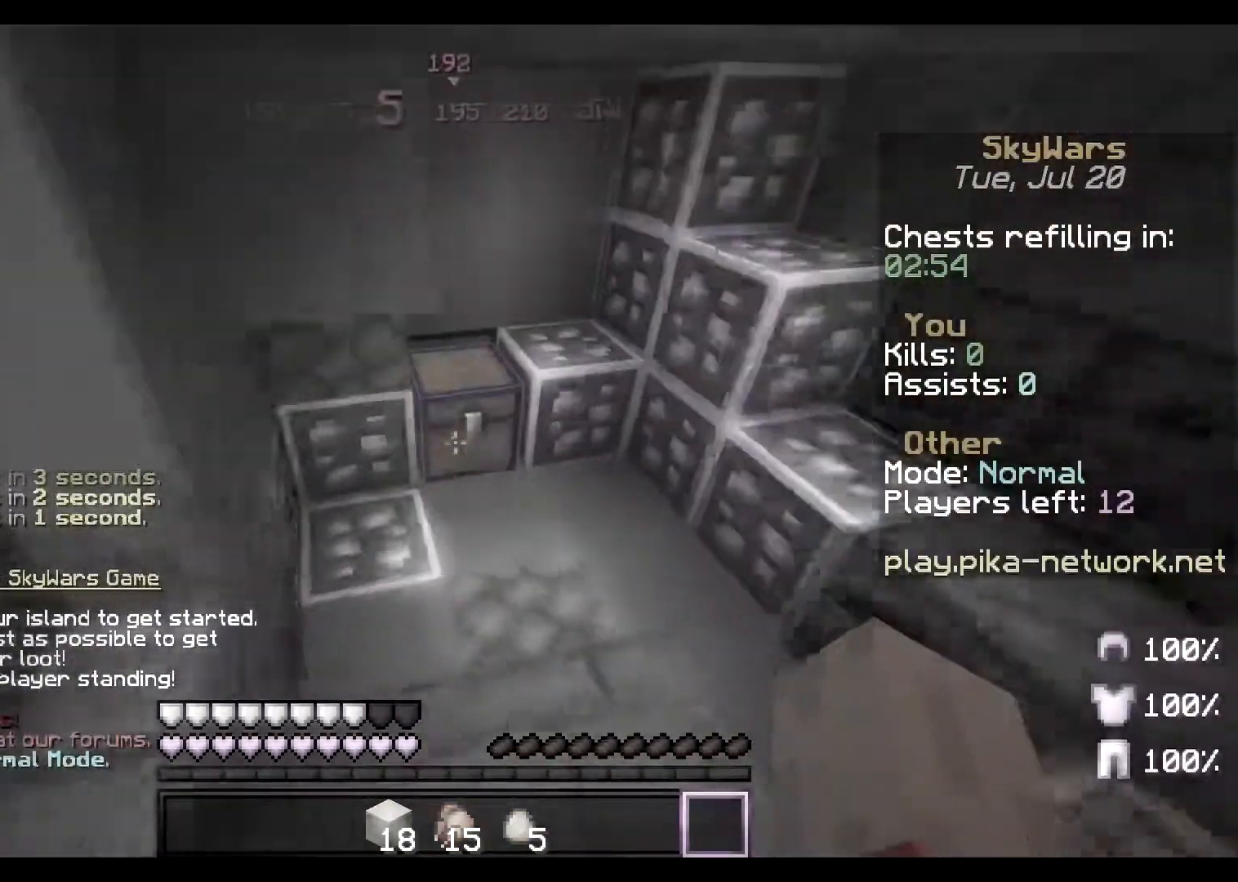
{"keys": [], "mouse": [], "events": [[50, "mouse_right", "down"], [66, "w", "up"], [133, "mouse_right", "up"]]}
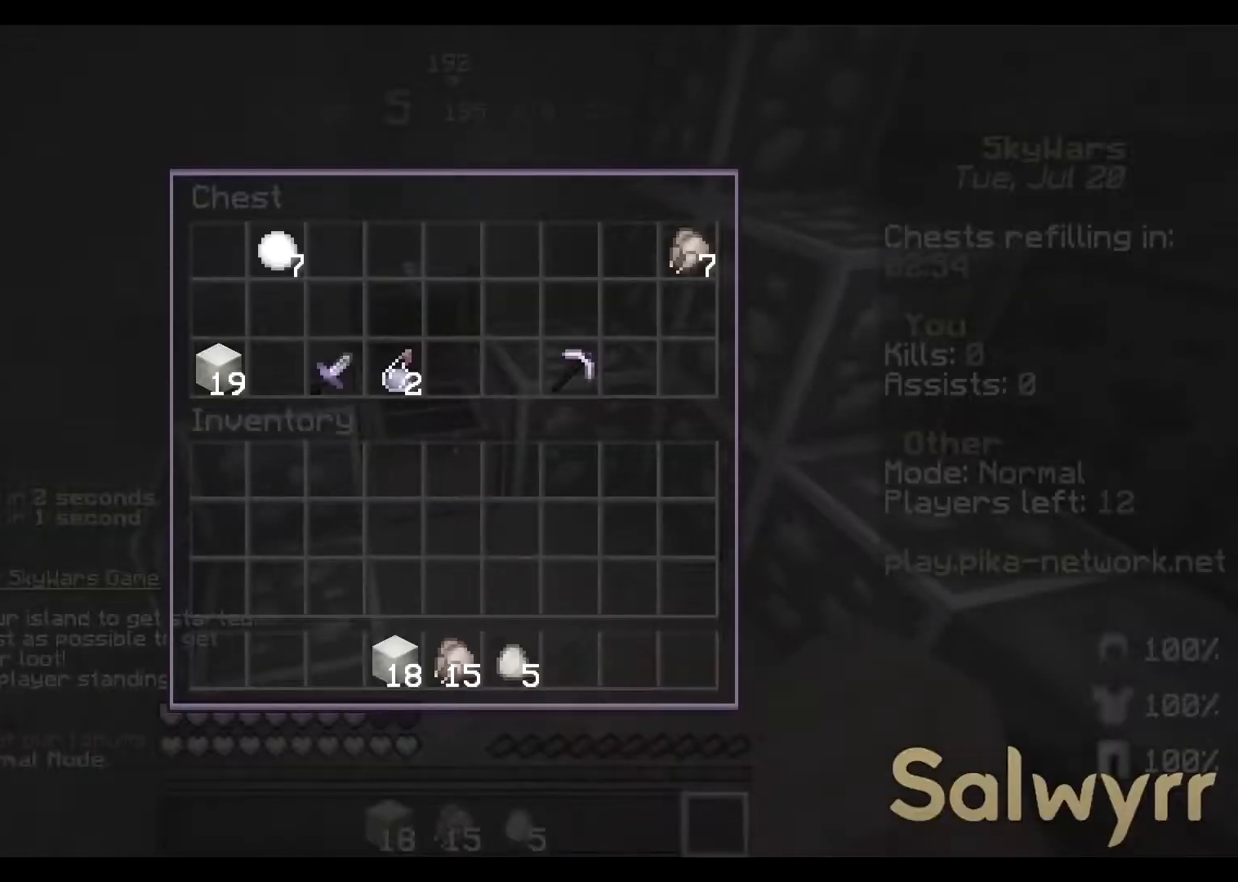
{"keys": [], "mouse": [], "events": []}
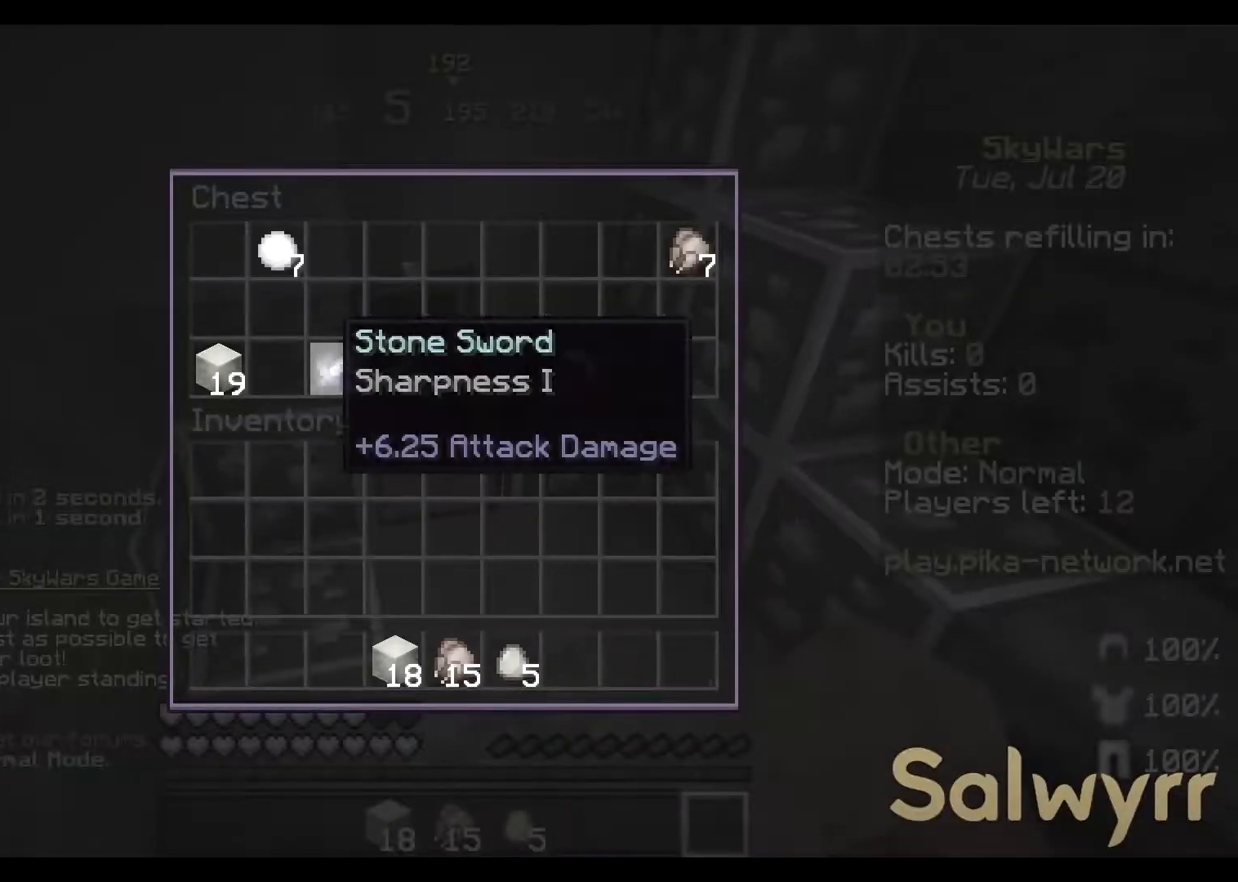
{"keys": [], "mouse": [], "events": []}
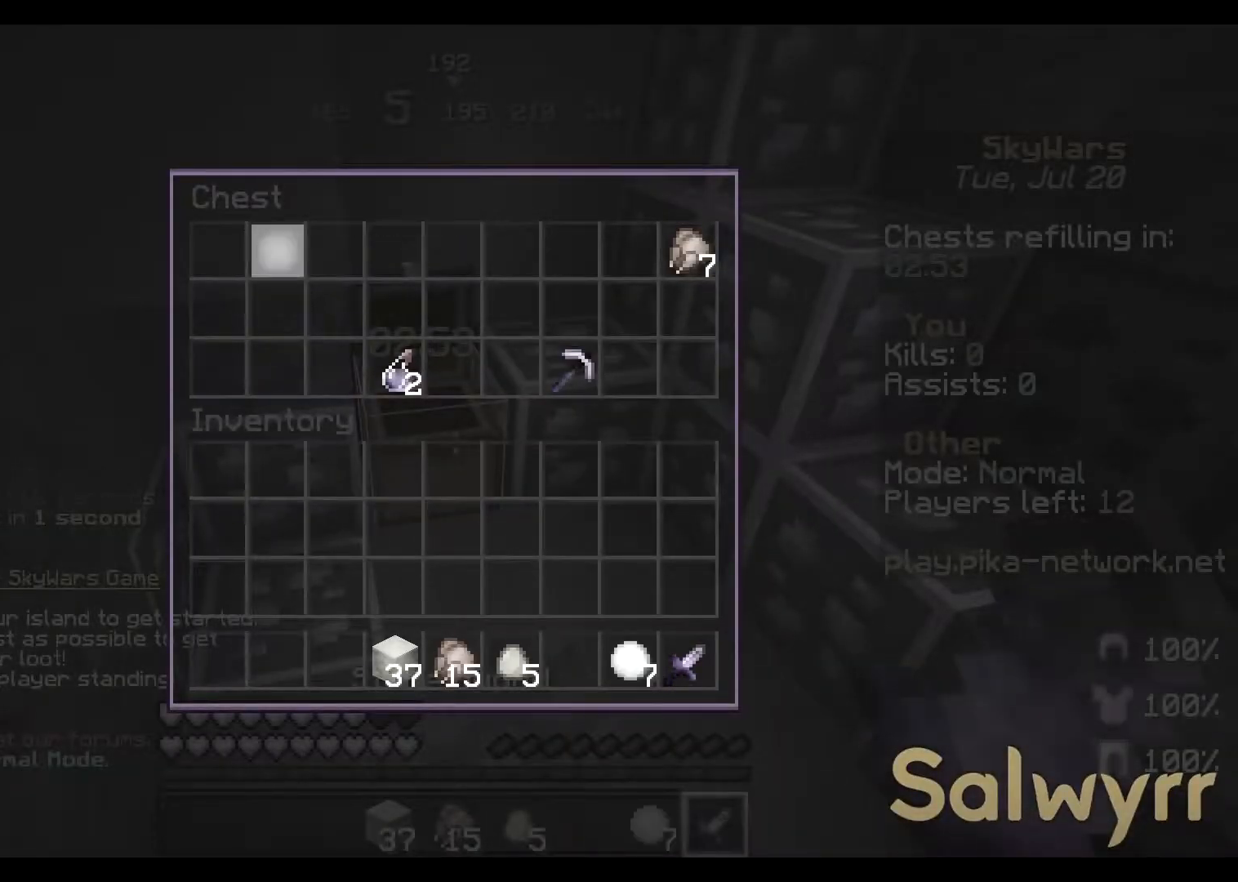
{"keys": ["a", "w"], "mouse": [], "events": [[167, "a", "down"], [267, "w", "down"]]}
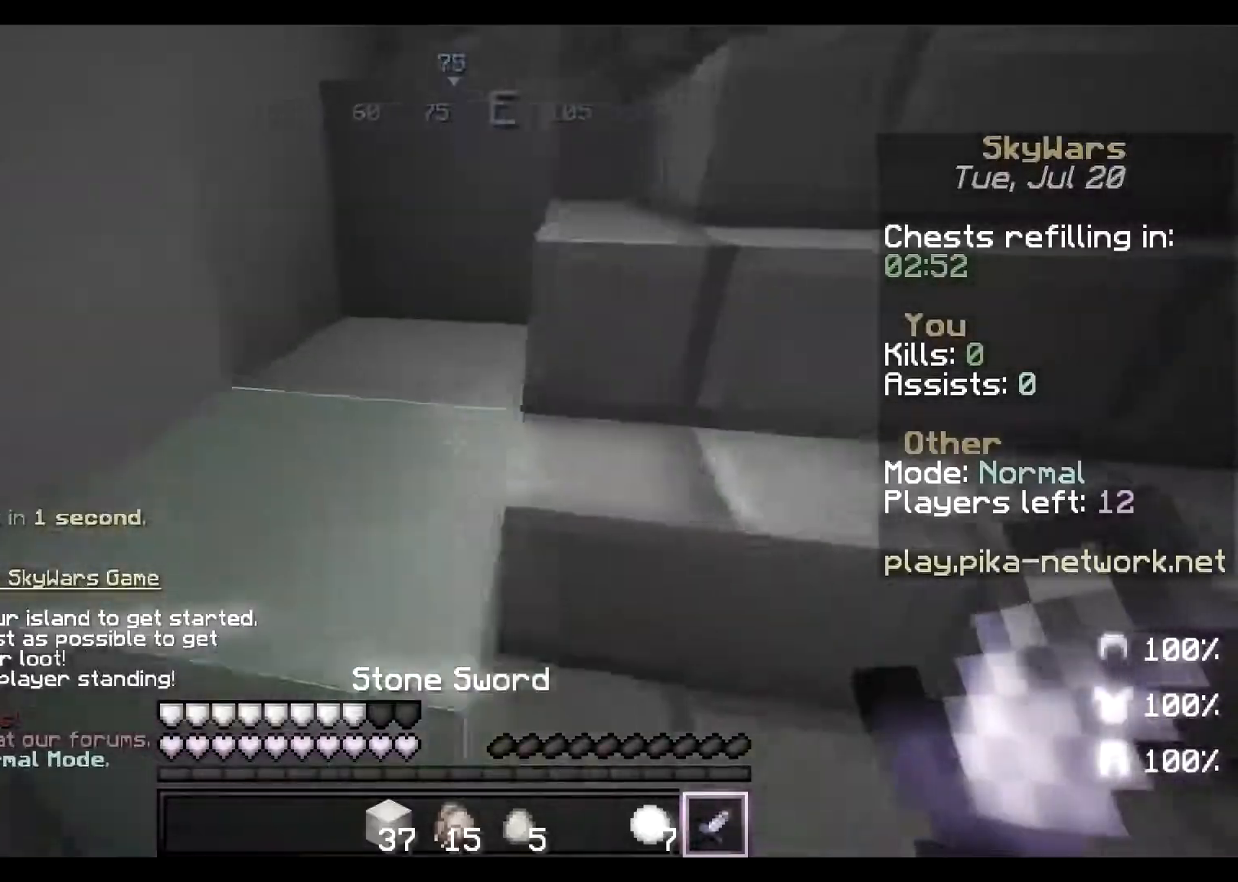
{"keys": ["d", "w"], "mouse": [], "events": [[16, "a", "up"], [400, "d", "down"]]}
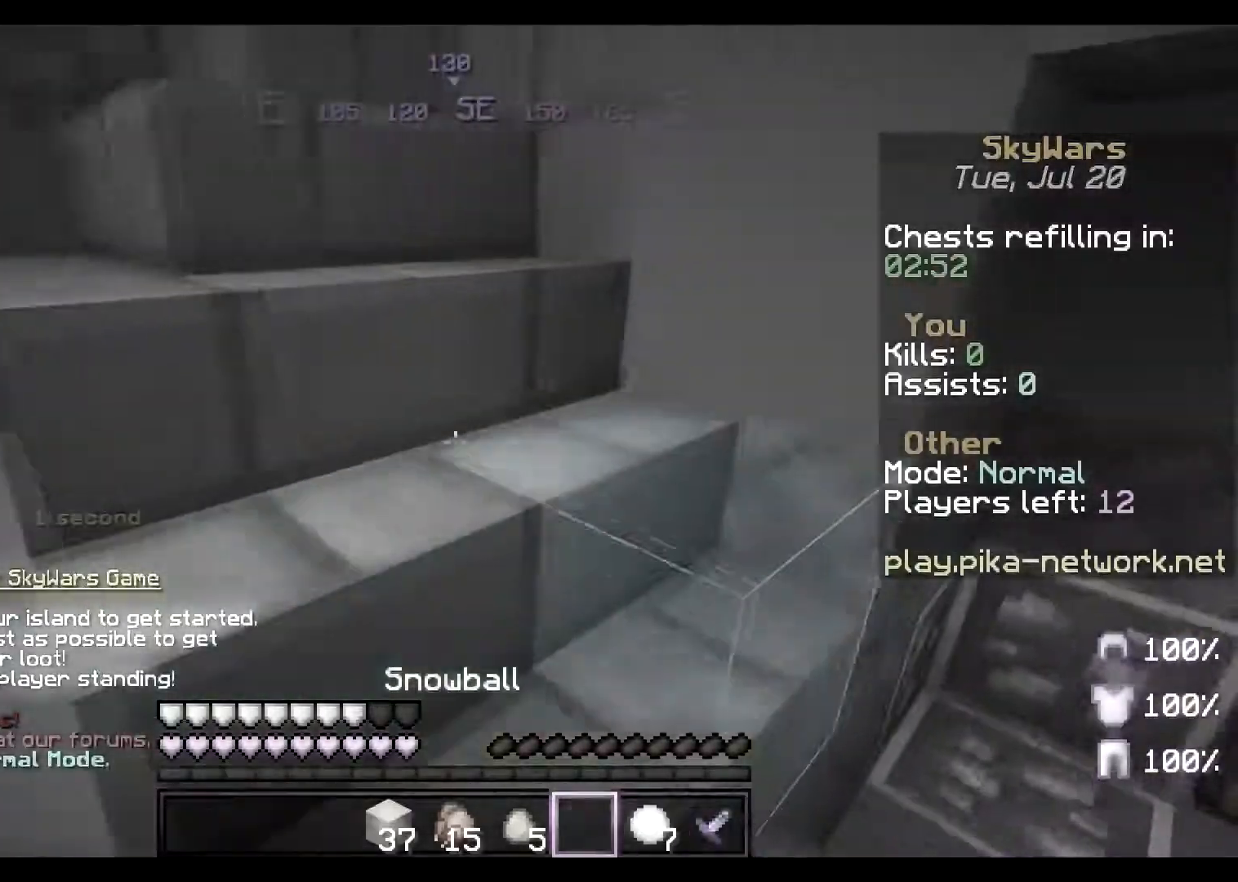
{"keys": ["a", "w"], "mouse": [], "events": [[200, "a", "down"], [217, "d", "up"]]}
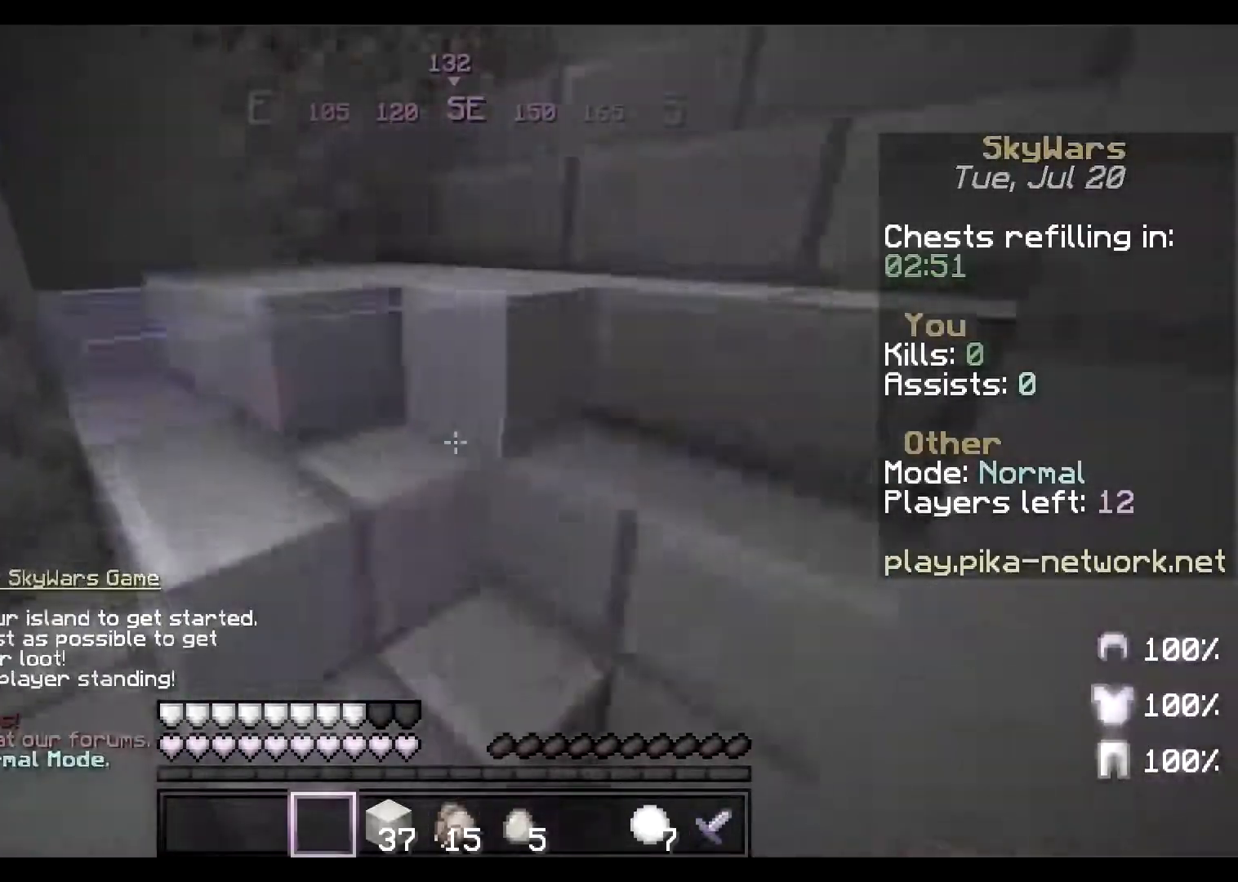
{"keys": ["w"], "mouse": [], "events": [[134, "a", "up"]]}